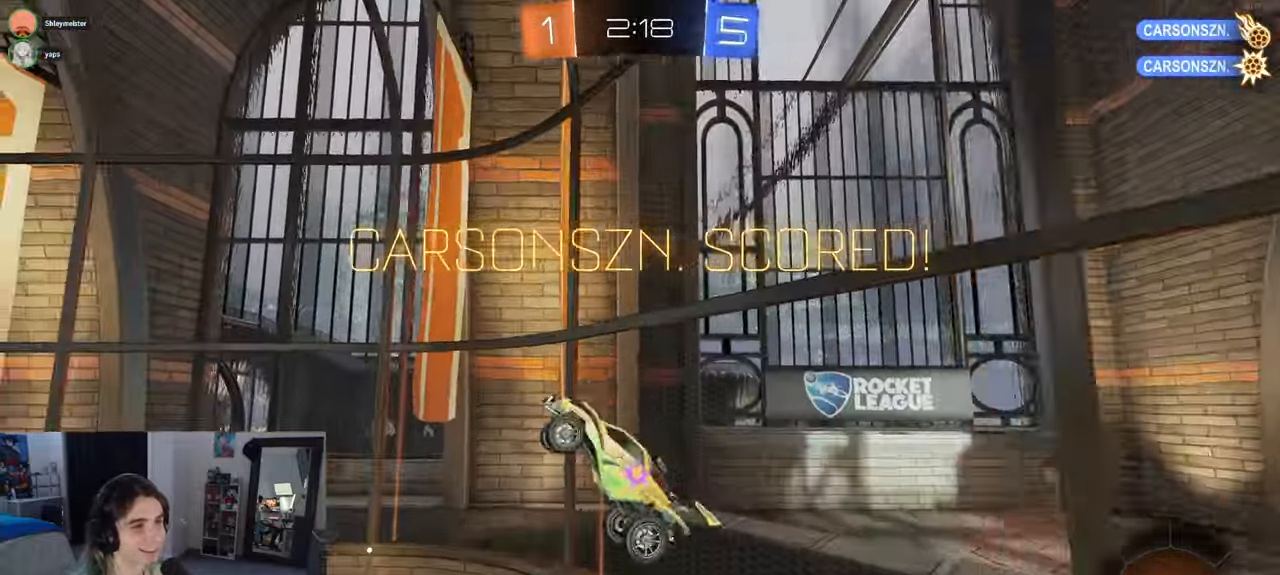
Gameplay with a controller (PlayStation layout); each line is a JSON object with the inputs held at the frame after it (dt_ms = milliseconds from this image to that frame). "events" lists button and stick changes between this image and that frame as [ms after this image, input, new state], when the widget could be followed in between.
{"dt_ms": 500, "buttons": ["R1", "R2"], "left_stick": "center", "right_stick": "center"}
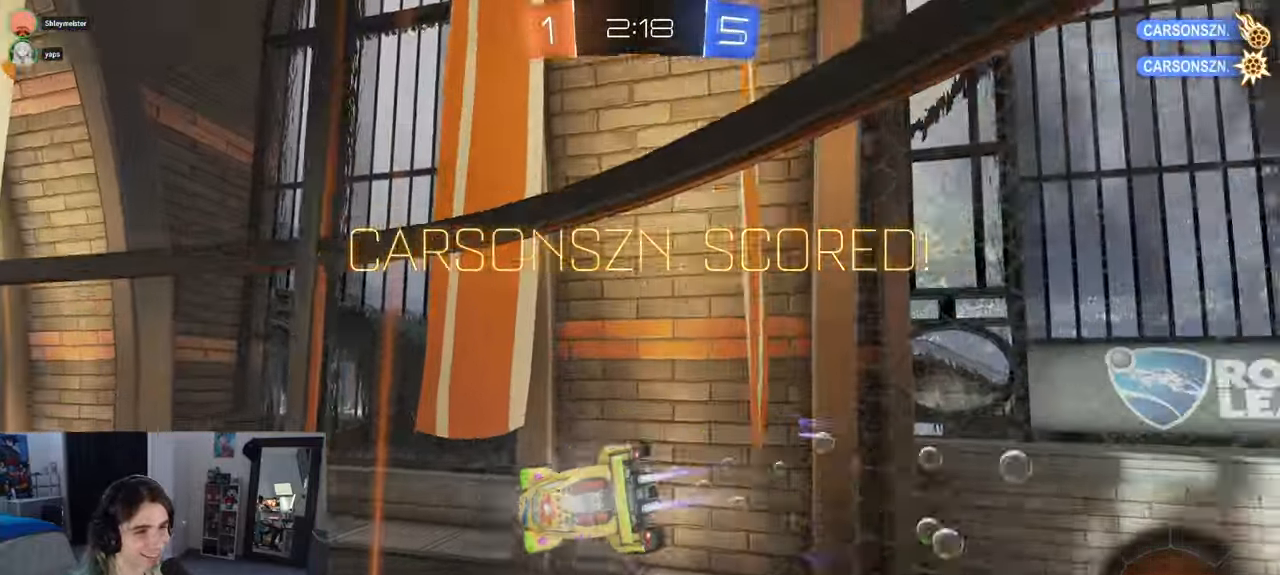
{"dt_ms": 500, "buttons": ["R2"], "left_stick": "left", "right_stick": "center", "events": [[167, "R1", "up"], [283, "CROSS", "down"], [300, "left_stick", "up-right"], [333, "START", "down"], [350, "CROSS", "up"], [417, "CROSS", "down"], [417, "START", "up"], [483, "CROSS", "up"], [483, "left_stick", "left"]]}
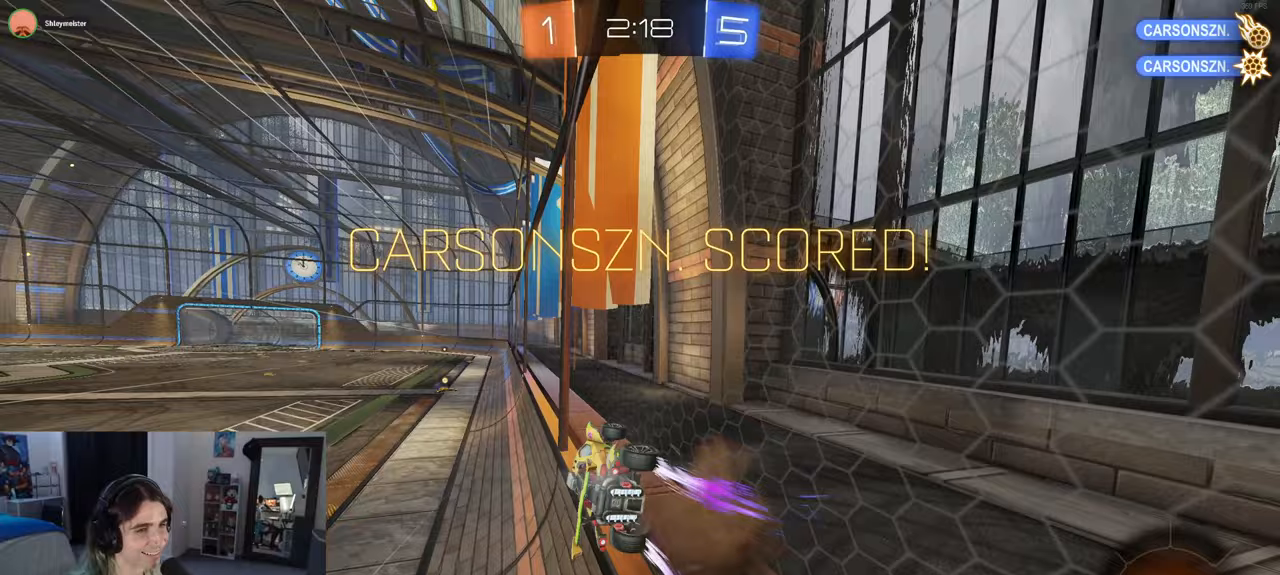
{"dt_ms": 500, "buttons": ["CROSS", "R2"], "left_stick": "up-right", "right_stick": "center", "events": [[67, "CROSS", "down"], [117, "left_stick", "up-right"], [133, "CROSS", "up"], [183, "CROSS", "down"], [250, "CROSS", "up"], [267, "left_stick", "left"], [367, "CROSS", "down"], [417, "left_stick", "up-right"], [433, "CROSS", "up"], [500, "CROSS", "down"]]}
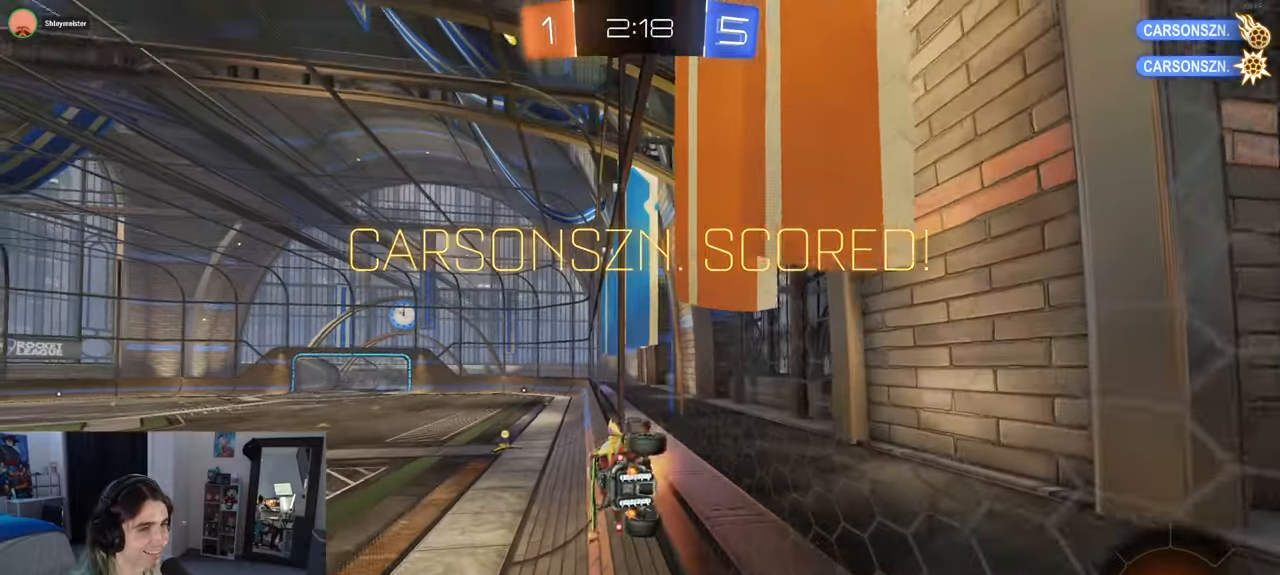
{"dt_ms": 1000, "buttons": ["CROSS", "R2"], "left_stick": "center", "right_stick": "center"}
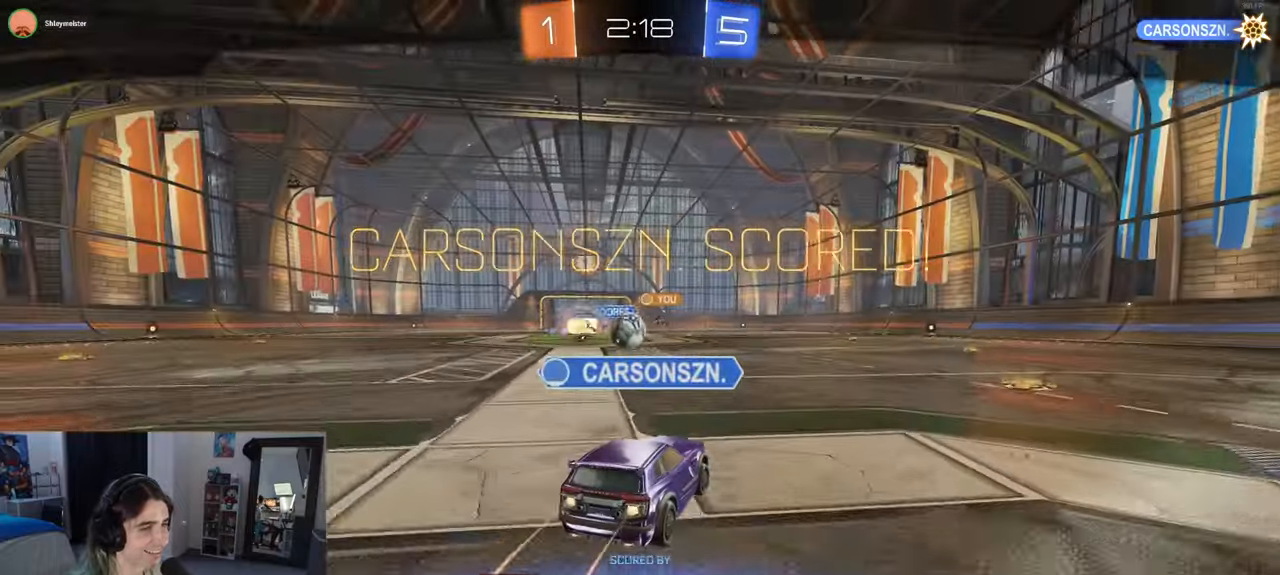
{"dt_ms": 500, "buttons": ["R2"], "left_stick": "center", "right_stick": "center"}
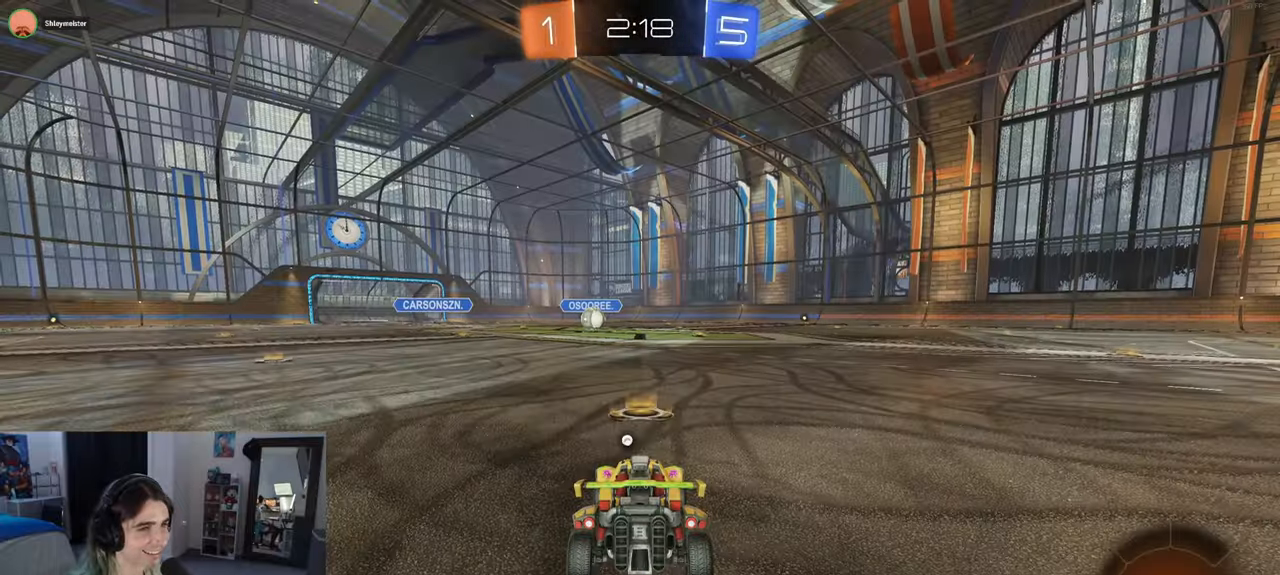
{"dt_ms": 500, "buttons": ["R2"], "left_stick": "center", "right_stick": "center", "events": [[250, "TRIANGLE", "down"], [400, "TRIANGLE", "up"]]}
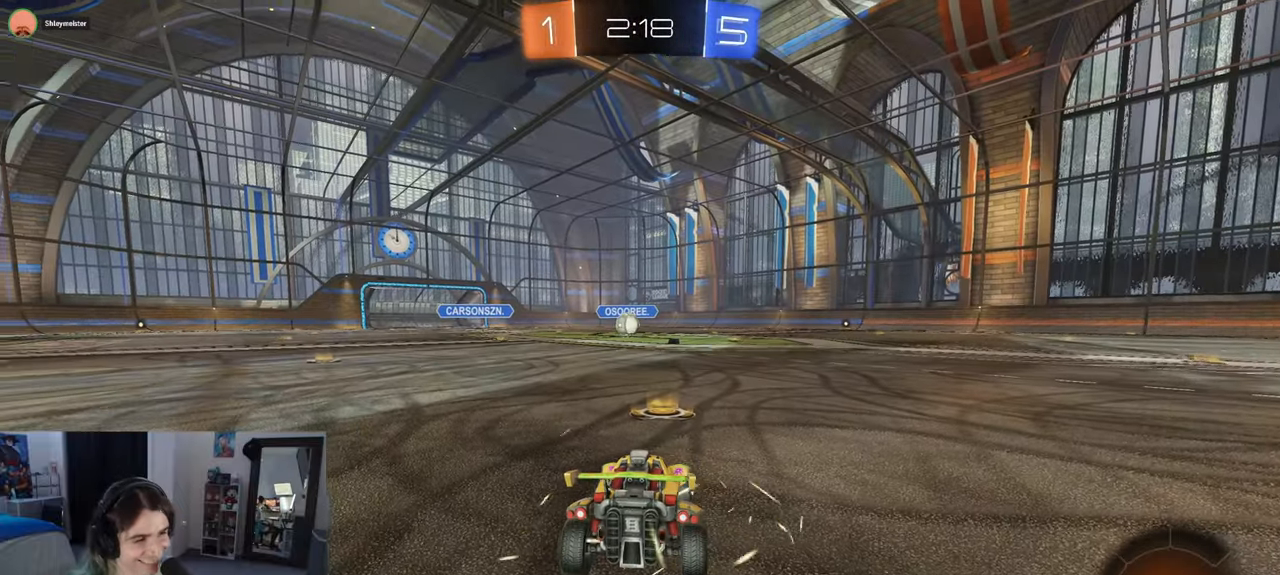
{"dt_ms": 500, "buttons": ["R2"], "left_stick": "center", "right_stick": "center", "events": [[250, "TRIANGLE", "down"], [400, "TRIANGLE", "up"]]}
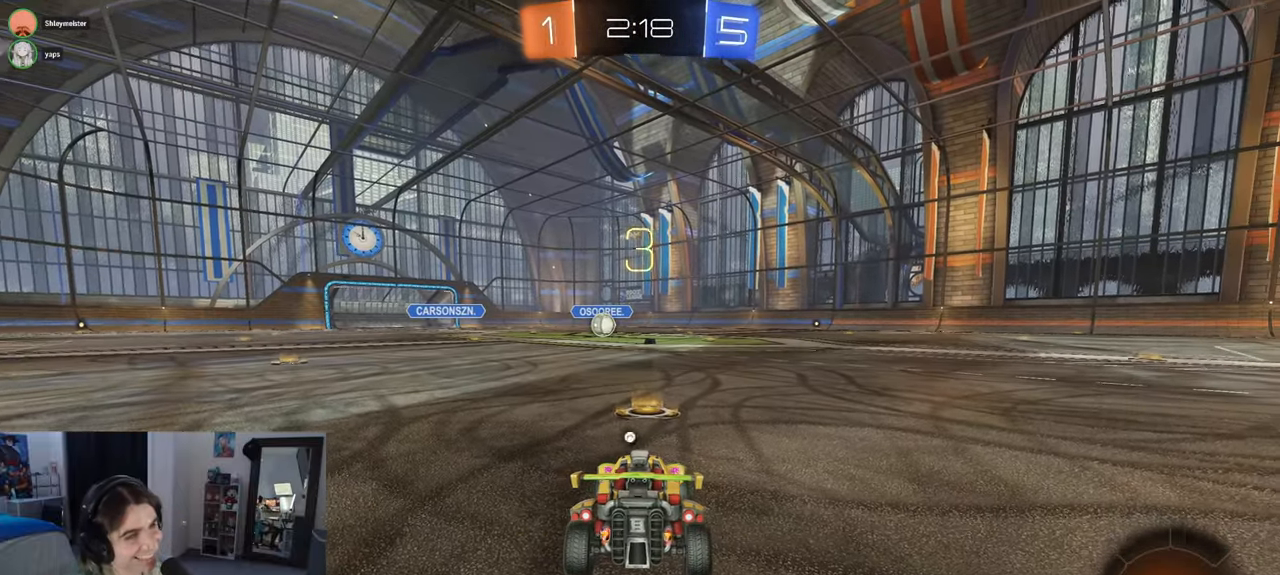
{"dt_ms": 500, "buttons": ["R2"], "left_stick": "center", "right_stick": "center", "events": [[350, "TRIANGLE", "down"], [500, "TRIANGLE", "up"]]}
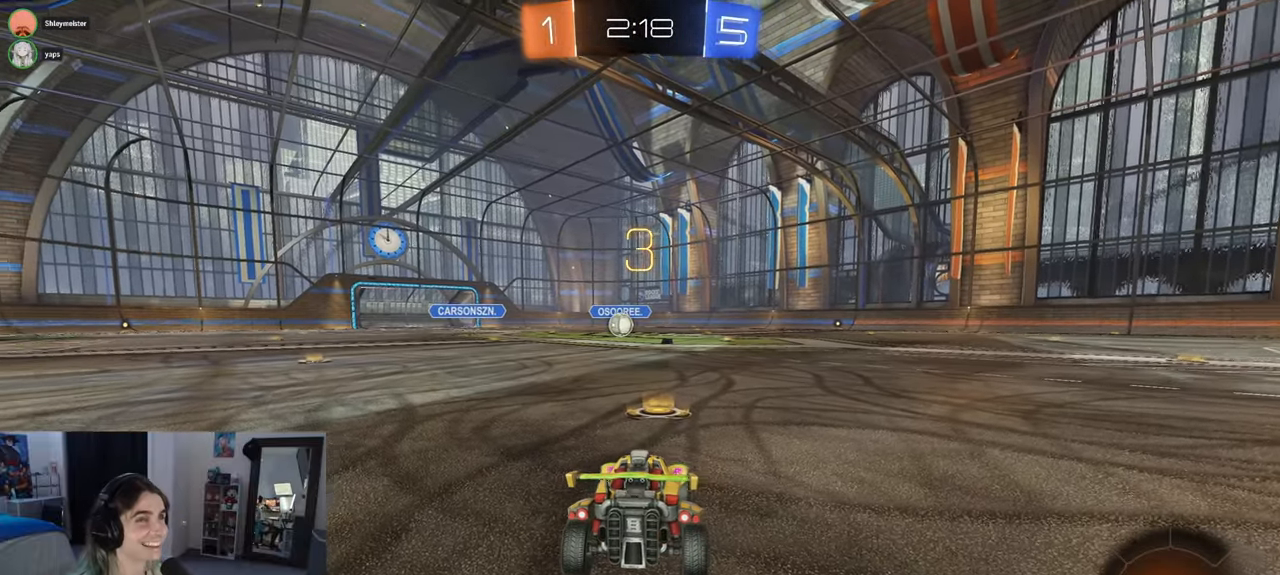
{"dt_ms": 500, "buttons": ["TRIANGLE", "R2"], "left_stick": "center", "right_stick": "center", "events": [[350, "TRIANGLE", "down"]]}
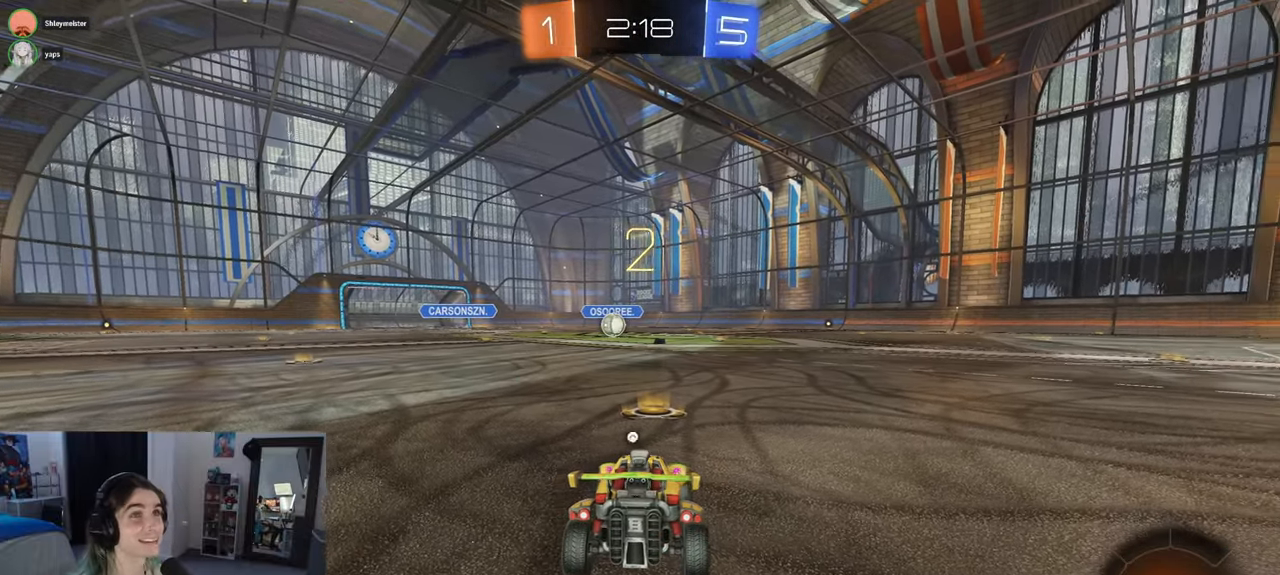
{"dt_ms": 500, "buttons": ["TRIANGLE", "R2"], "left_stick": "center", "right_stick": "center", "events": [[17, "TRIANGLE", "up"], [417, "TRIANGLE", "down"]]}
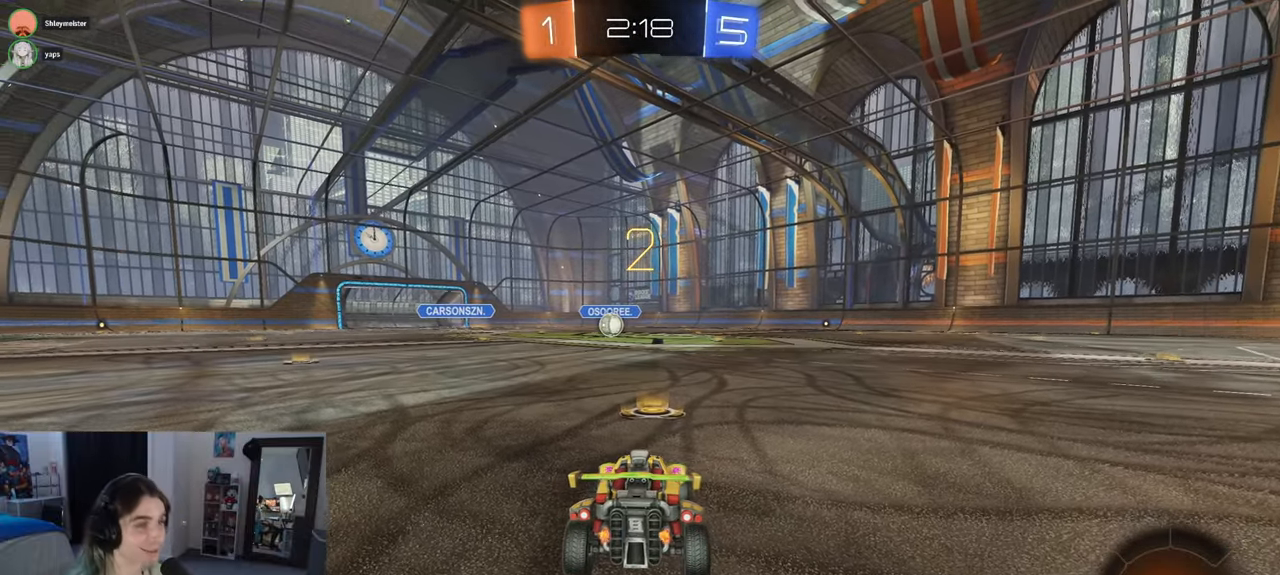
{"dt_ms": 500, "buttons": ["R2"], "left_stick": "center", "right_stick": "center", "events": [[50, "TRIANGLE", "up"]]}
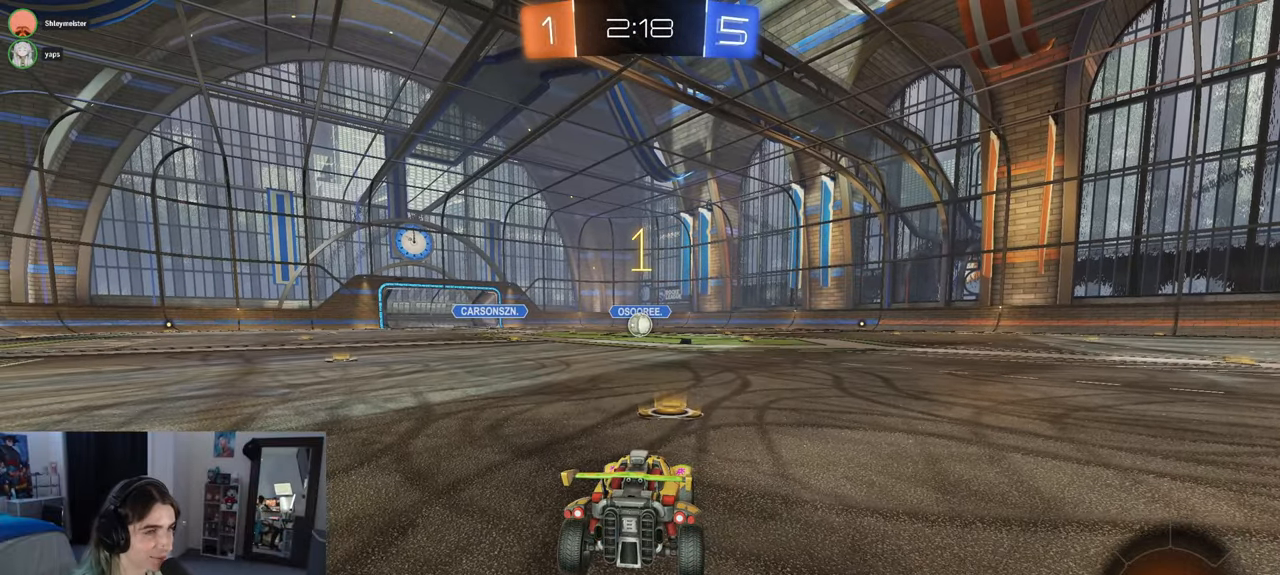
{"dt_ms": 500, "buttons": ["R1", "R2"], "left_stick": "center", "right_stick": "center", "events": [[150, "R1", "down"]]}
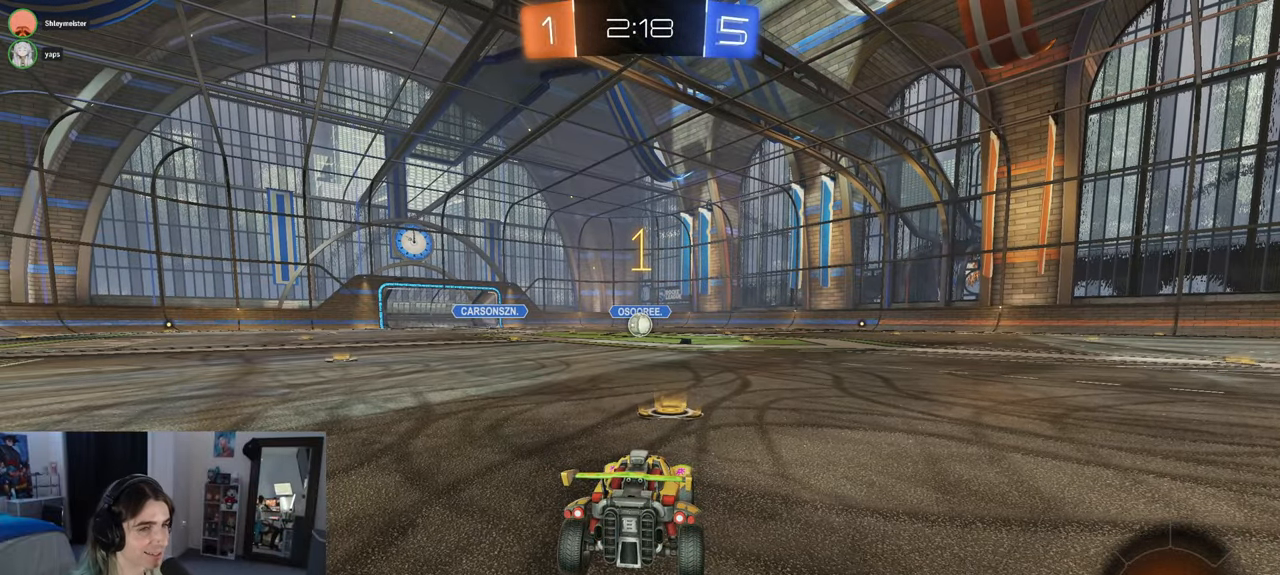
{"dt_ms": 500, "buttons": ["R1", "R2"], "left_stick": "right", "right_stick": "center", "events": [[500, "left_stick", "right"]]}
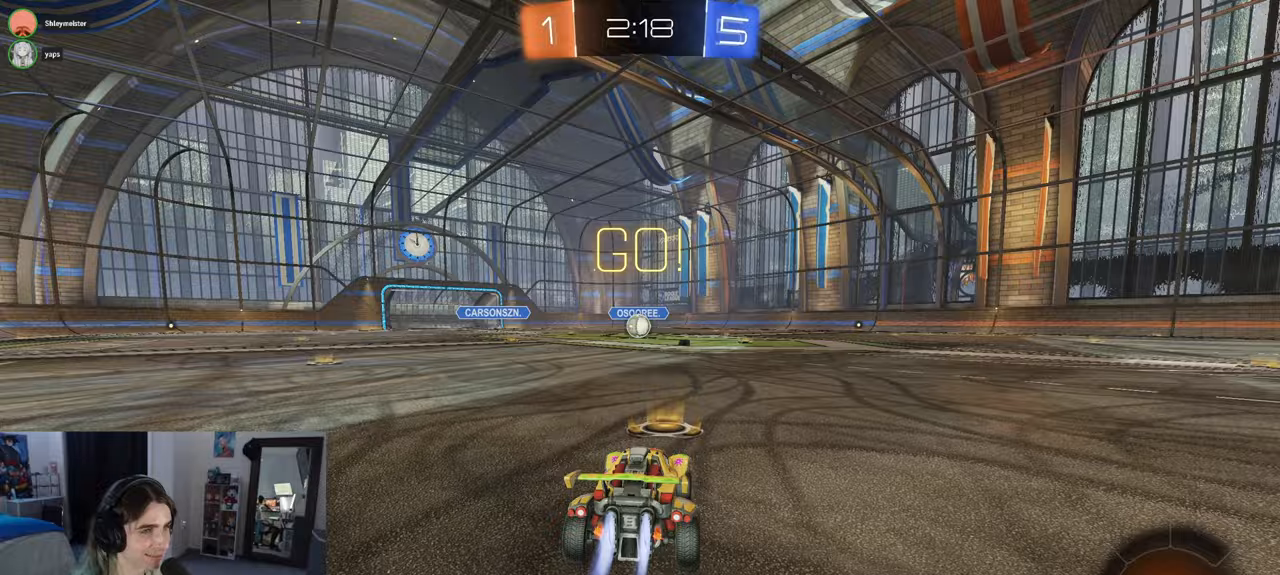
{"dt_ms": 500, "buttons": ["SQUARE", "R1", "R2"], "left_stick": "down", "right_stick": "center", "events": [[83, "CROSS", "down"], [83, "left_stick", "up"], [183, "CROSS", "up"], [183, "left_stick", "up-left"], [250, "CROSS", "down"], [300, "SQUARE", "down"], [317, "left_stick", "down"], [333, "CROSS", "up"]]}
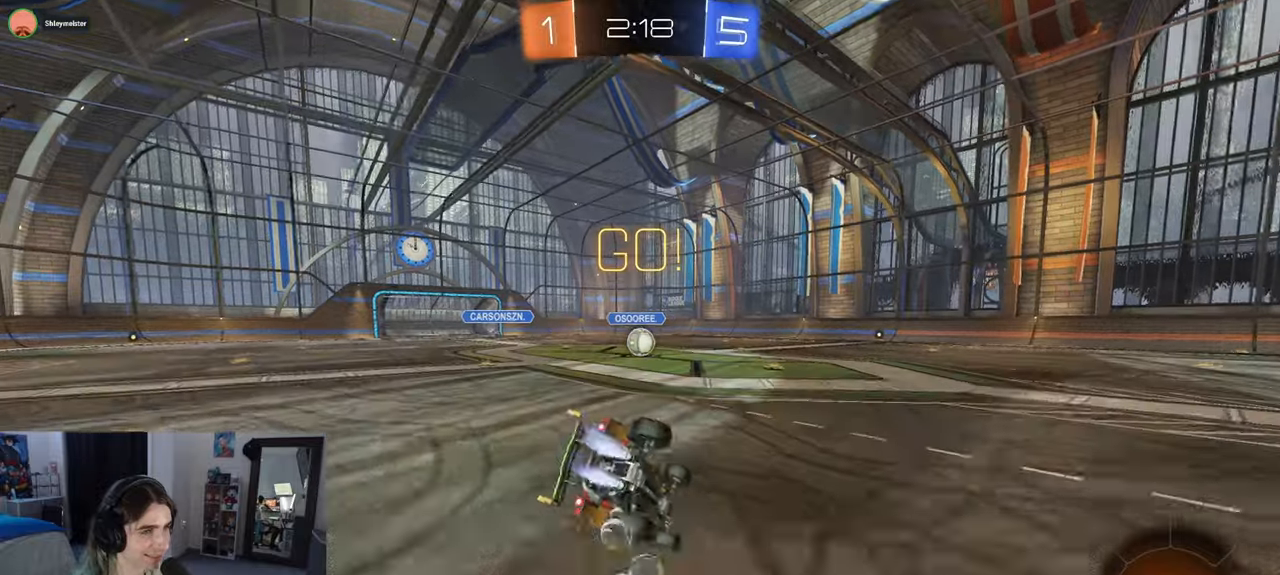
{"dt_ms": 500, "buttons": ["SQUARE", "R1", "R2"], "left_stick": "down-left", "right_stick": "center", "events": [[117, "left_stick", "down-left"]]}
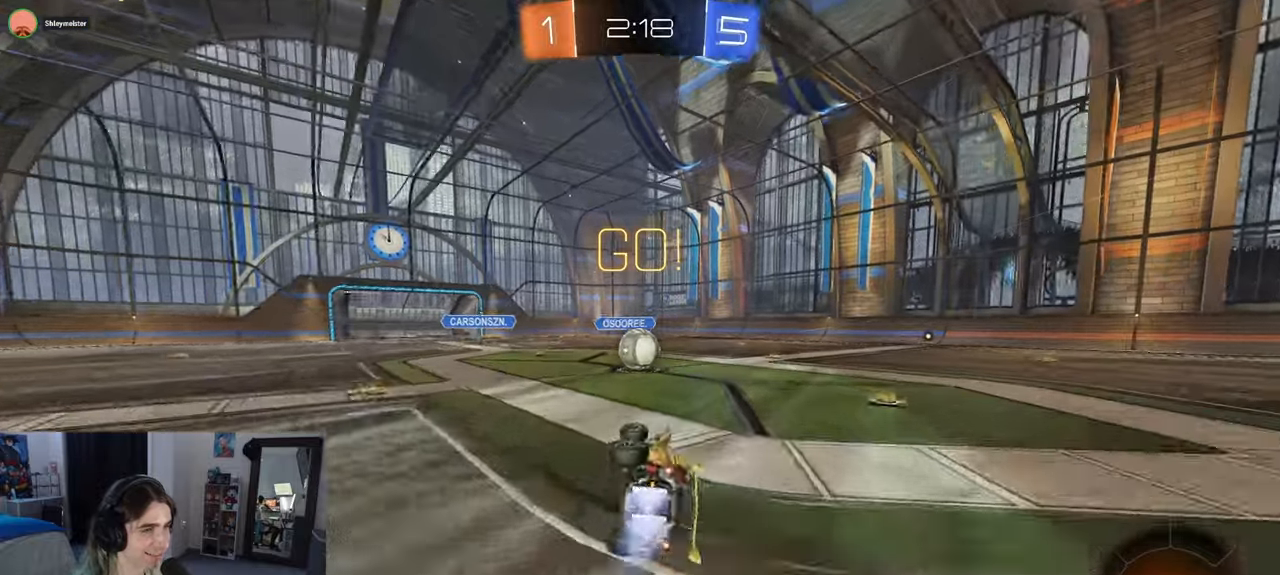
{"dt_ms": 500, "buttons": ["CROSS", "R2"], "left_stick": "up-right", "right_stick": "center", "events": [[200, "left_stick", "down-right"], [250, "R1", "up"], [250, "SQUARE", "up"], [283, "left_stick", "center"], [400, "CROSS", "down"], [467, "left_stick", "up-right"]]}
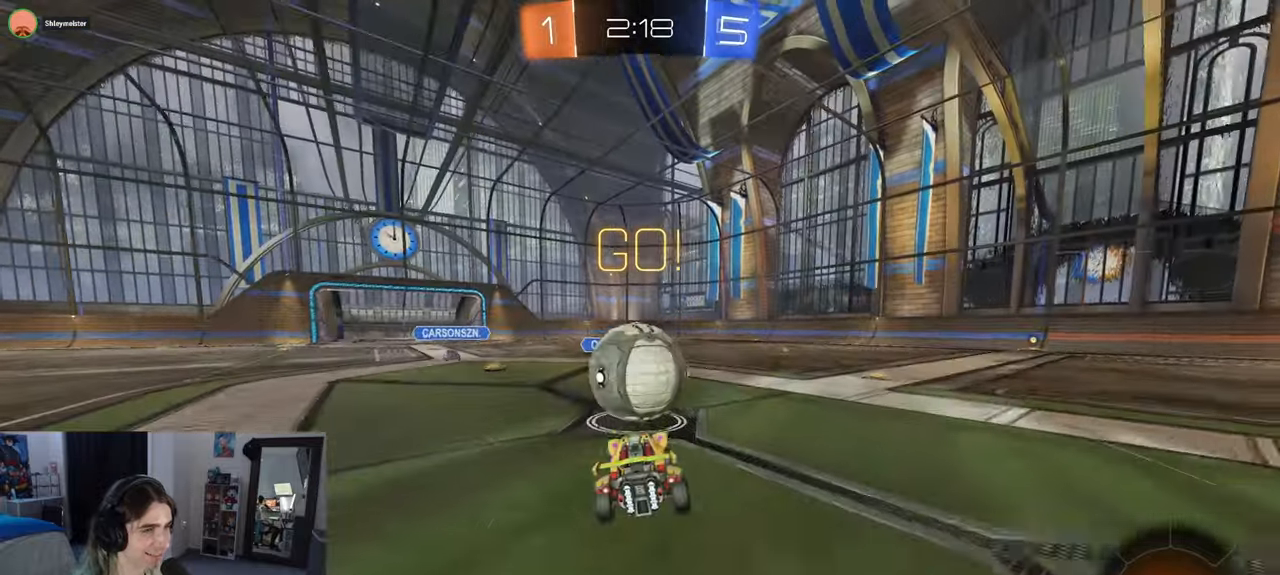
{"dt_ms": 500, "buttons": ["R2"], "left_stick": "up-right", "right_stick": "center"}
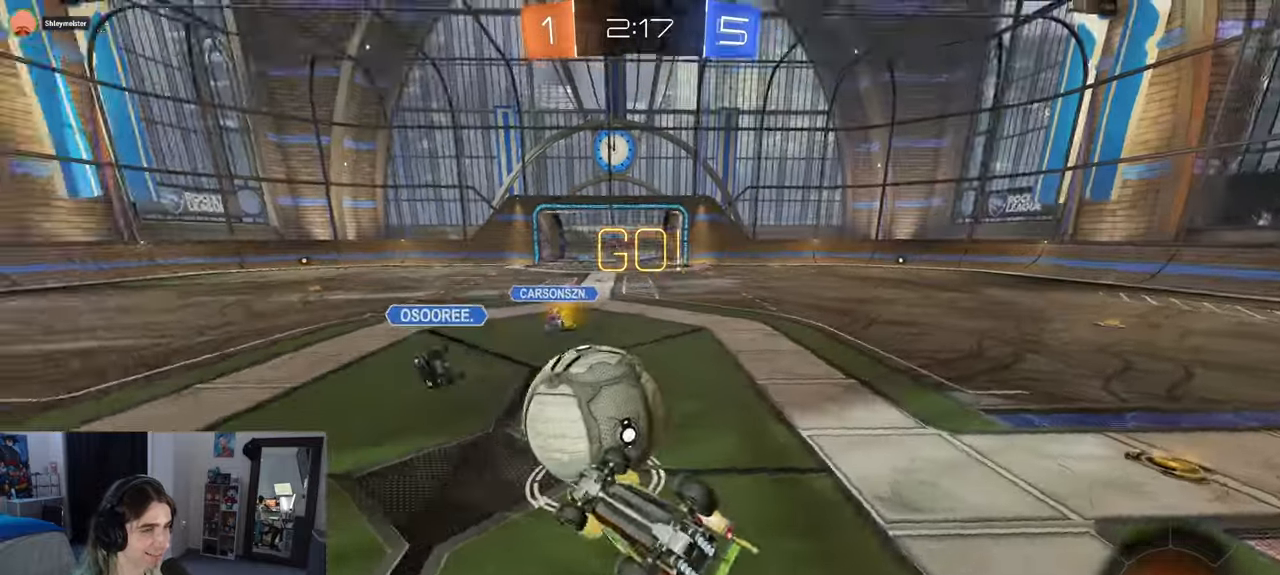
{"dt_ms": 500, "buttons": ["R2"], "left_stick": "up-right", "right_stick": "center", "events": [[183, "SQUARE", "down"], [317, "SQUARE", "up"]]}
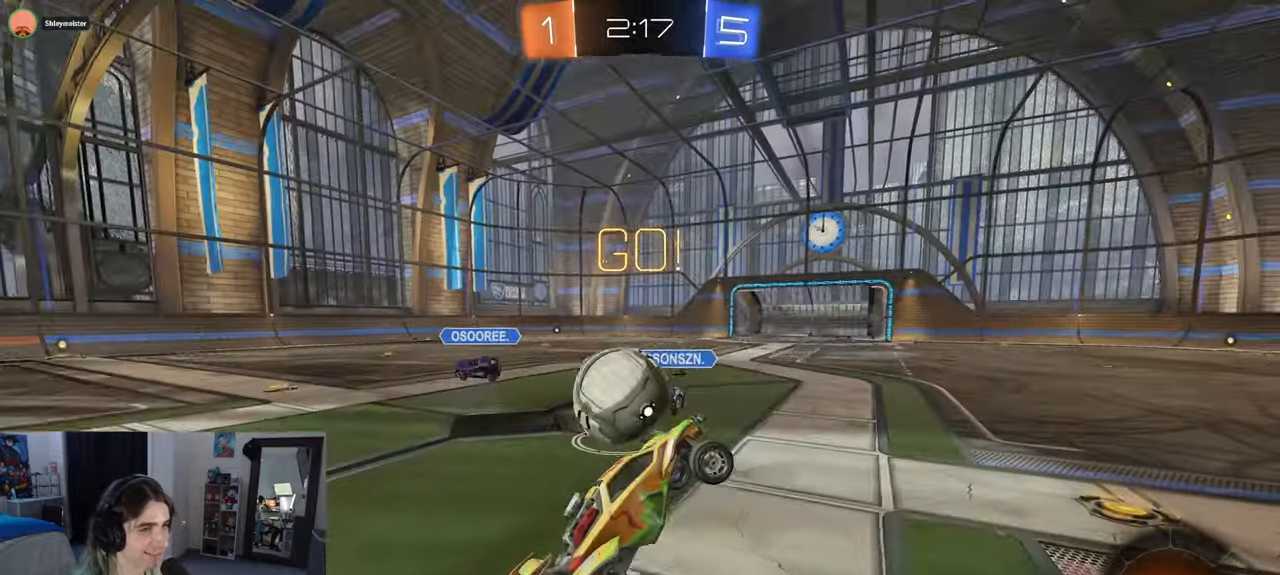
{"dt_ms": 500, "buttons": ["R2"], "left_stick": "up-right", "right_stick": "center", "events": []}
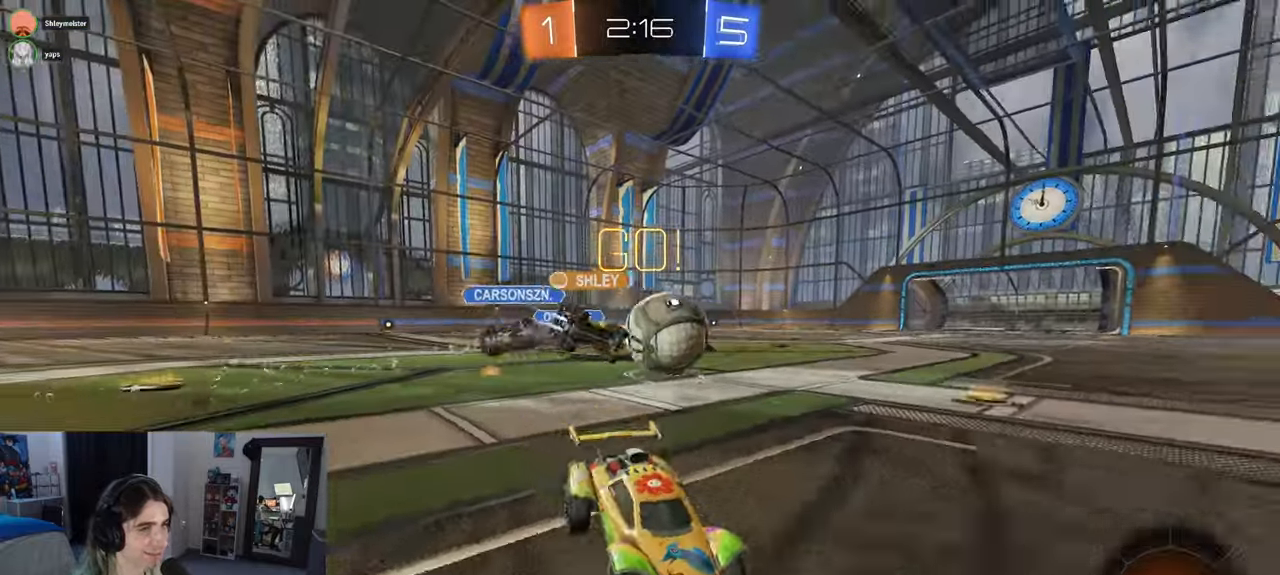
{"dt_ms": 500, "buttons": ["TRIANGLE", "R2"], "left_stick": "center", "right_stick": "center", "events": [[167, "left_stick", "left"], [433, "TRIANGLE", "down"], [483, "left_stick", "center"]]}
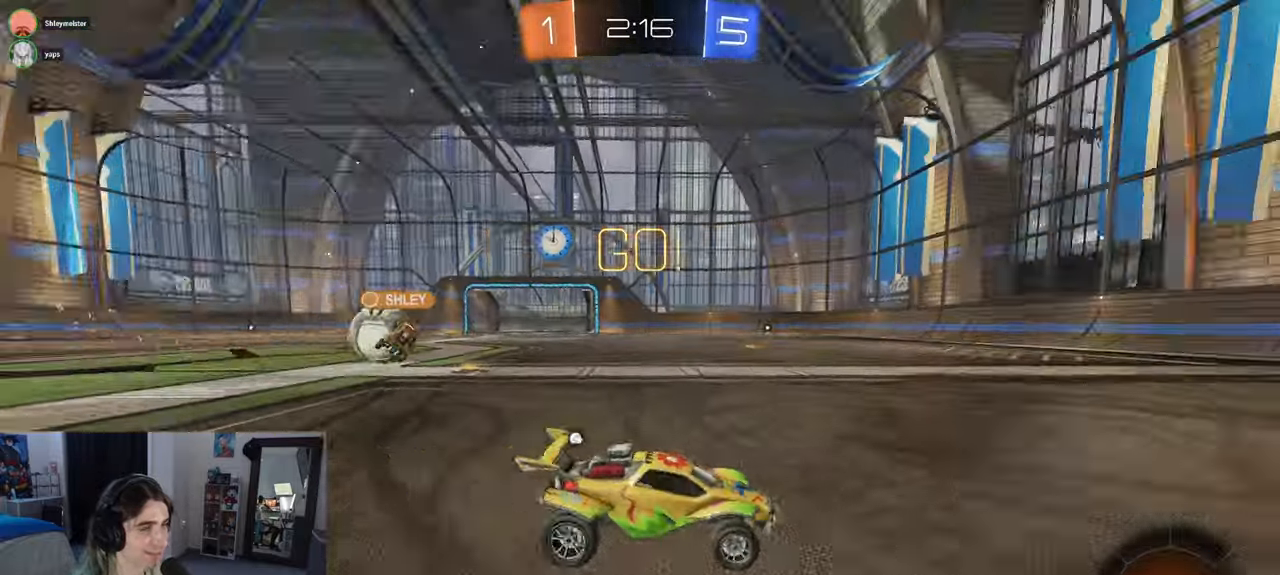
{"dt_ms": 500, "buttons": ["R2"], "left_stick": "center", "right_stick": "center", "events": [[33, "TRIANGLE", "up"], [217, "TRIANGLE", "down"], [333, "TRIANGLE", "up"]]}
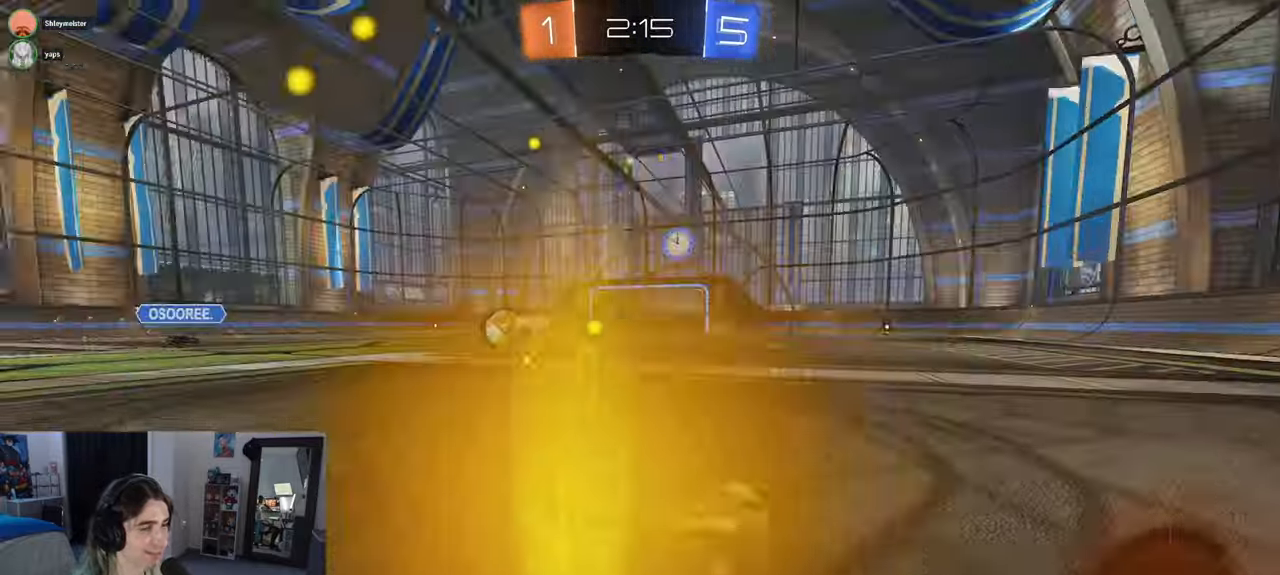
{"dt_ms": 500, "buttons": ["R2"], "left_stick": "left", "right_stick": "center", "events": [[200, "left_stick", "left"]]}
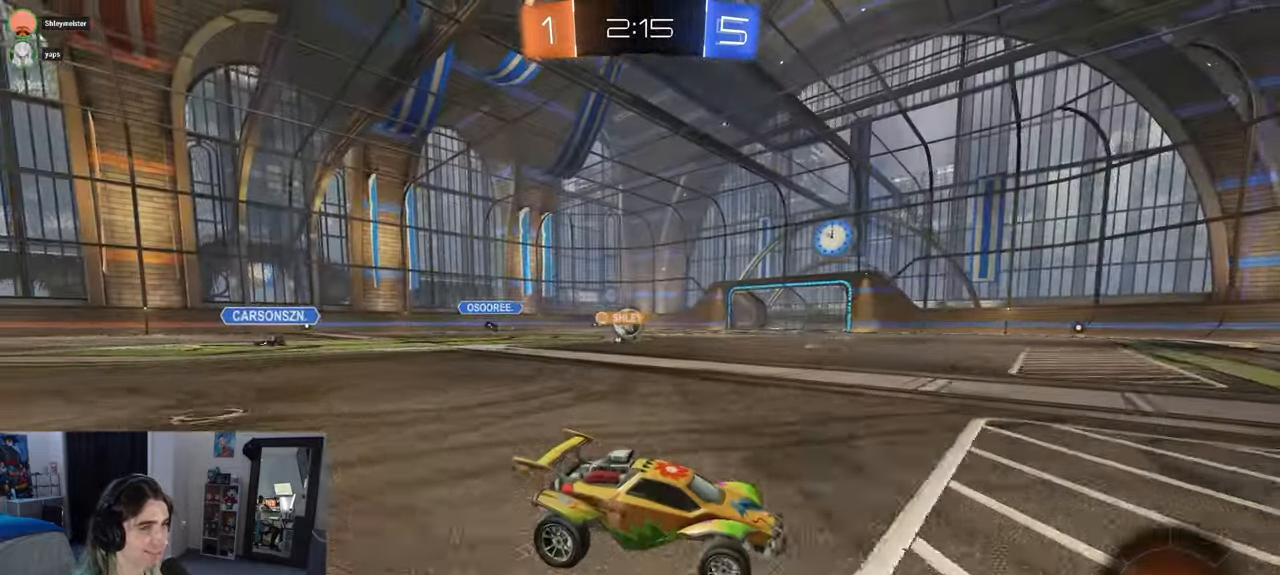
{"dt_ms": 500, "buttons": ["R2"], "left_stick": "center", "right_stick": "center", "events": [[383, "left_stick", "center"]]}
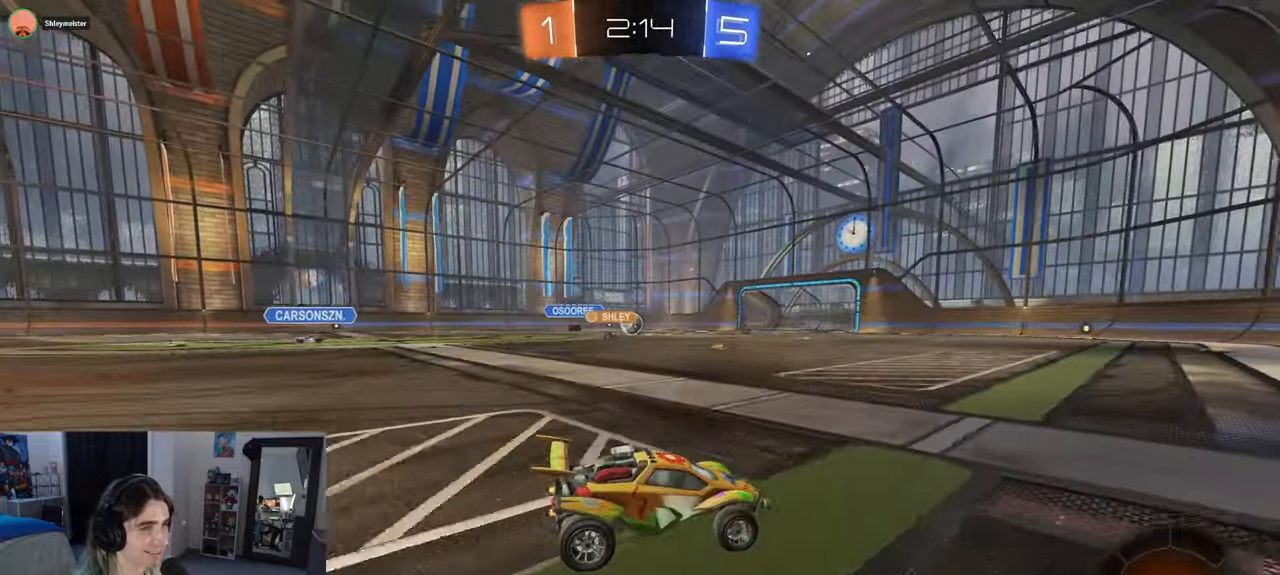
{"dt_ms": 500, "buttons": ["R1", "R2"], "left_stick": "left", "right_stick": "center", "events": [[350, "R1", "down"], [383, "left_stick", "left"]]}
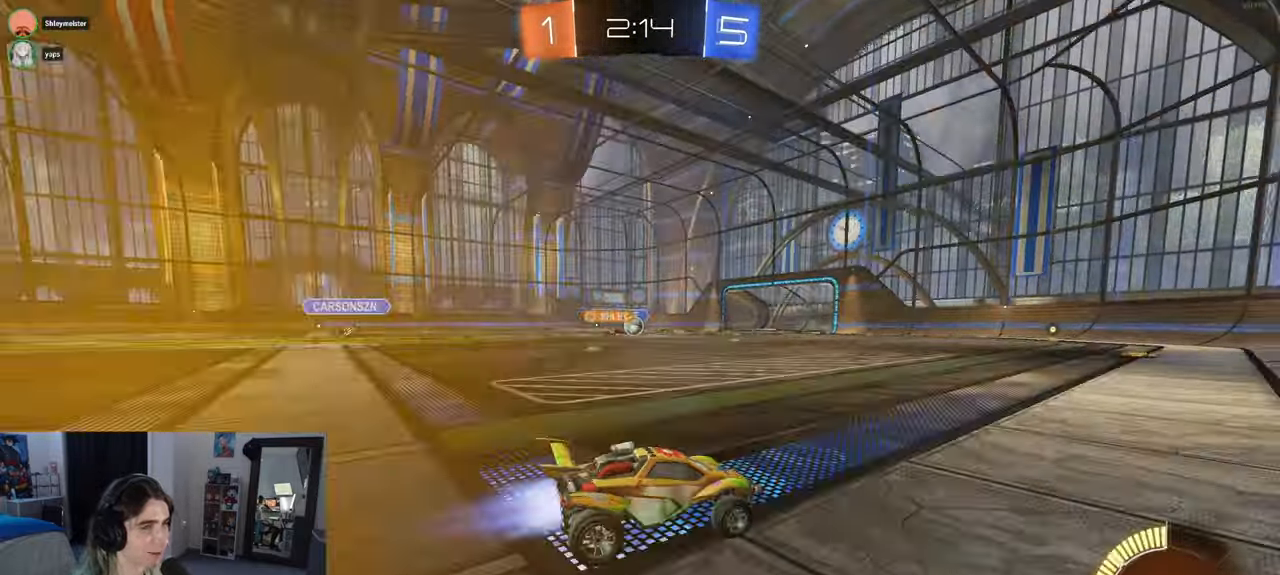
{"dt_ms": 500, "buttons": ["R1", "R2"], "left_stick": "center", "right_stick": "center", "events": [[417, "left_stick", "center"]]}
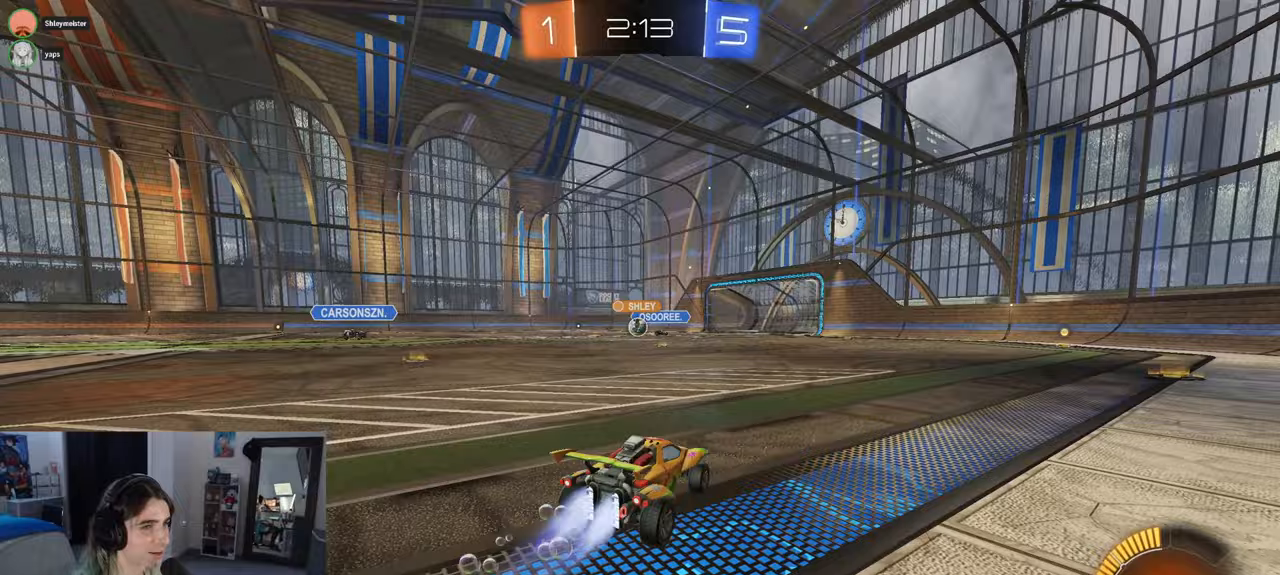
{"dt_ms": 500, "buttons": ["R1", "R2"], "left_stick": "center", "right_stick": "center", "events": [[83, "R1", "up"], [117, "left_stick", "left"], [283, "R1", "down"], [317, "left_stick", "center"]]}
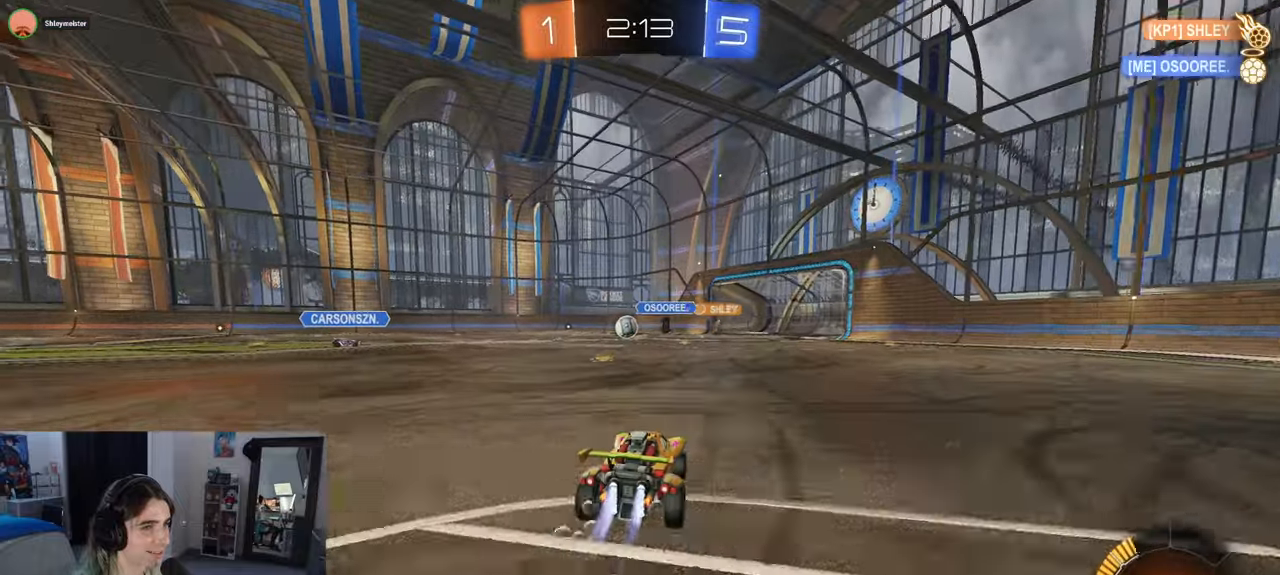
{"dt_ms": 500, "buttons": ["R2"], "left_stick": "center", "right_stick": "center", "events": [[83, "left_stick", "left"], [250, "R1", "up"], [450, "left_stick", "center"]]}
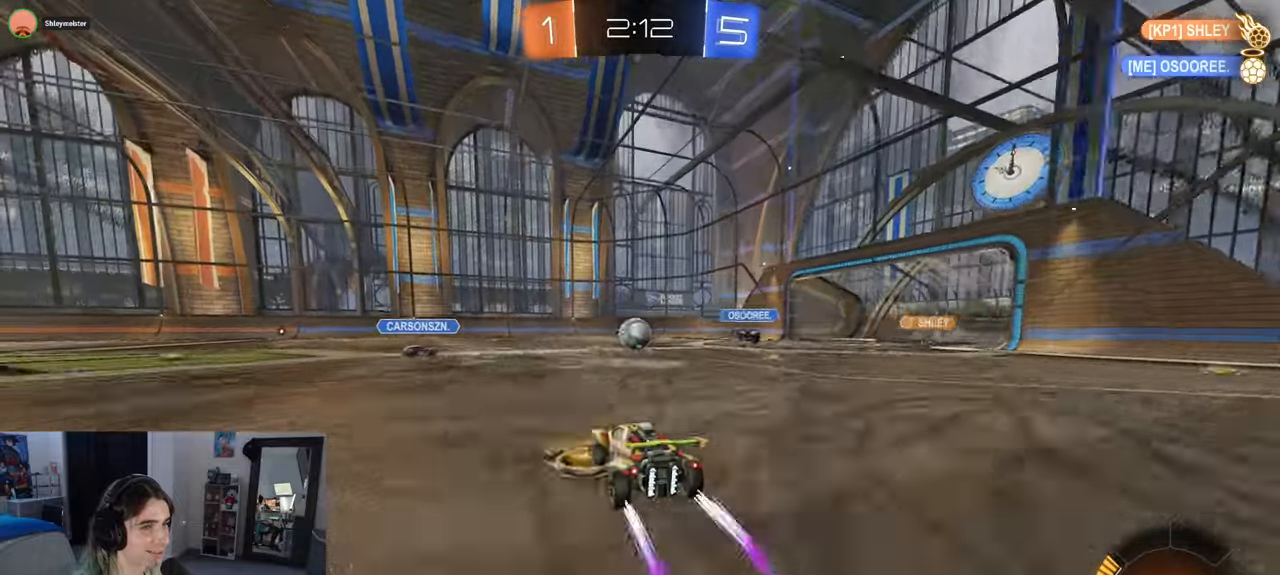
{"dt_ms": 500, "buttons": ["R2"], "left_stick": "center", "right_stick": "center", "events": [[200, "left_stick", "right"], [350, "left_stick", "center"]]}
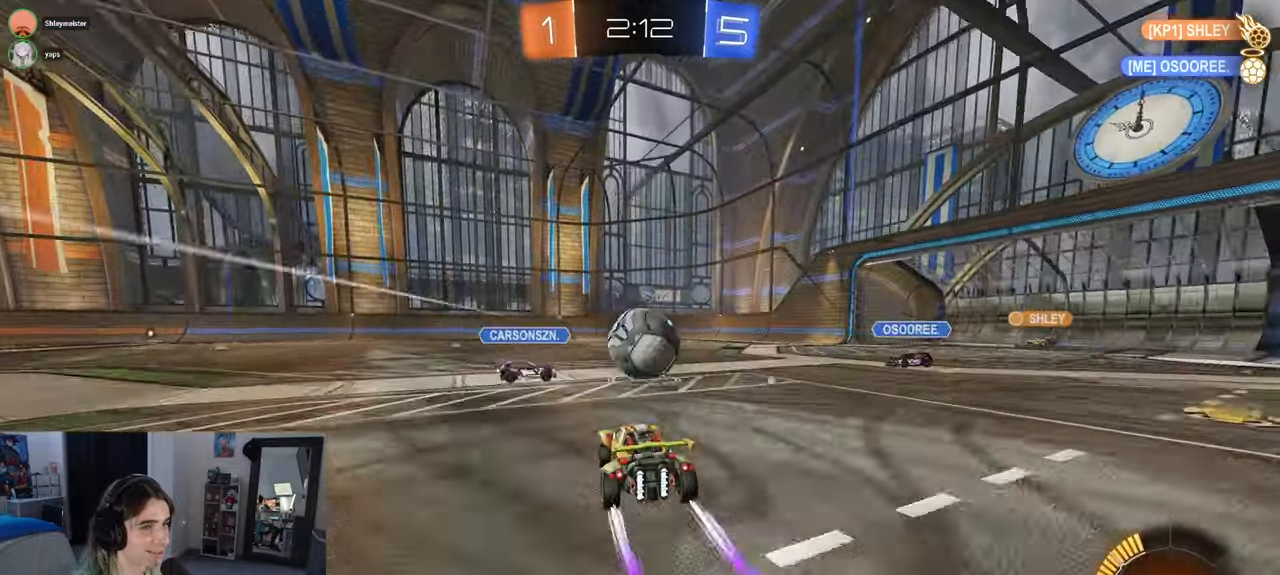
{"dt_ms": 500, "buttons": ["R2"], "left_stick": "left", "right_stick": "center", "events": [[417, "left_stick", "left"]]}